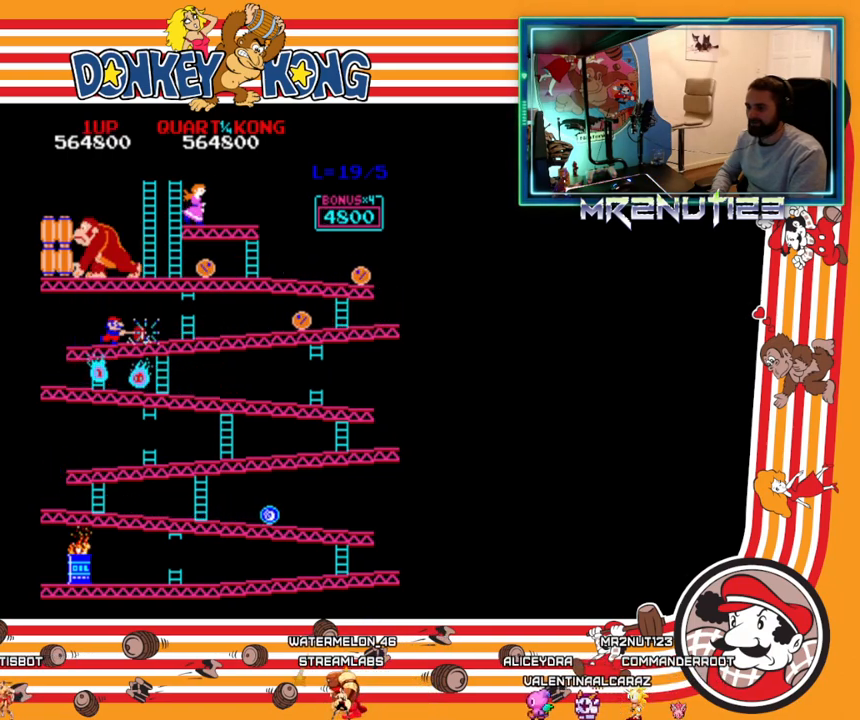
Gameplay with a controller (Nintendo layout); each line is a JSON object with the inputs held at the frame after it. "events" lists button and stick changes between this image and that frame as [ms after this image, input, new state], when the widget could be followed in between. Not read: B L3 R3.
{"buttons": ["DPAD_RIGHT"], "events": [[100, "DPAD_RIGHT", "down"]]}
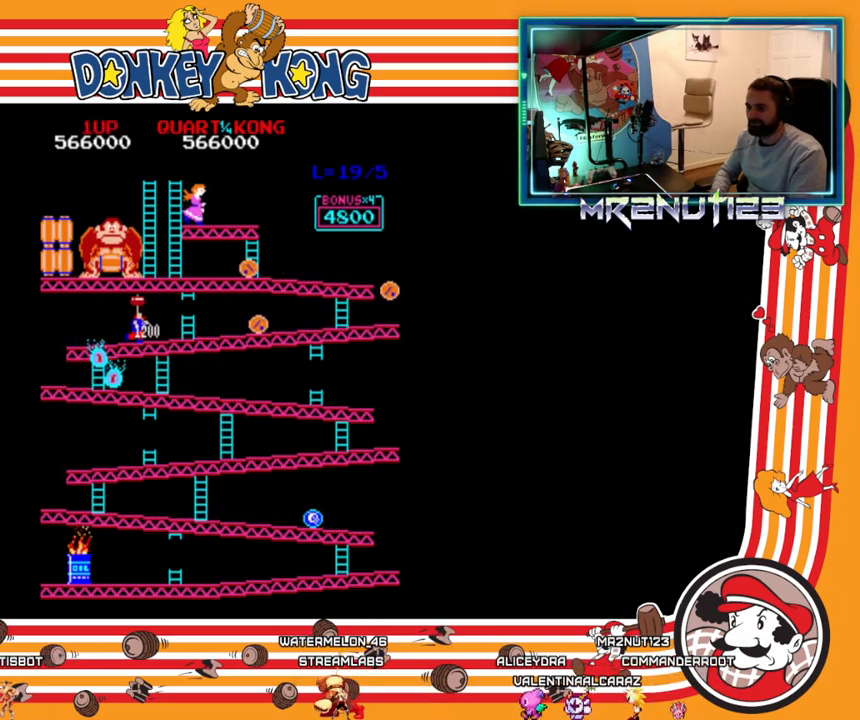
{"buttons": ["A"], "events": [[83, "DPAD_RIGHT", "up"], [133, "DPAD_LEFT", "down"], [483, "A", "down"], [483, "DPAD_LEFT", "up"]]}
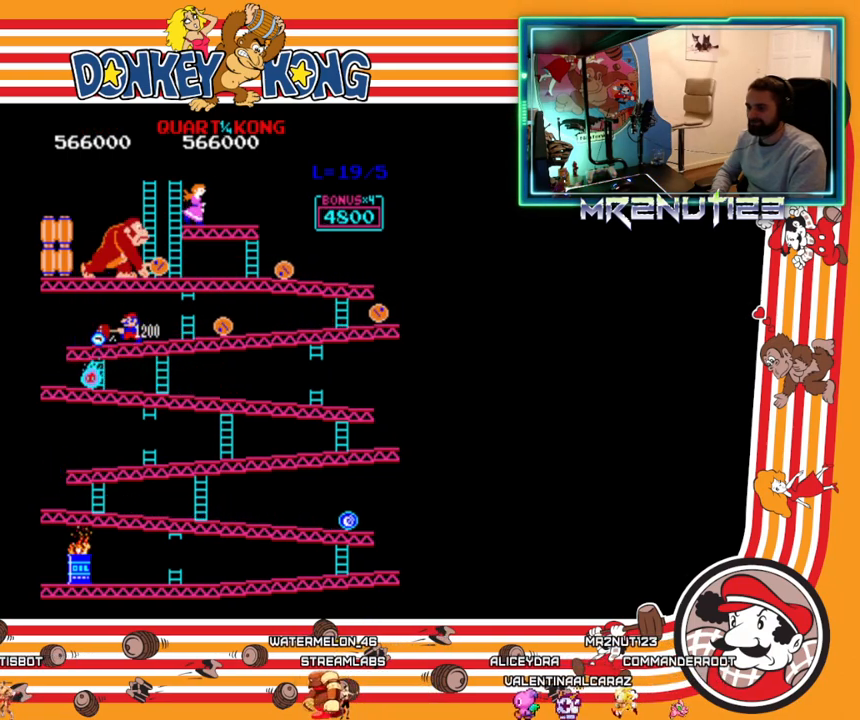
{"buttons": [], "events": [[50, "A", "up"], [400, "A", "down"], [450, "A", "up"]]}
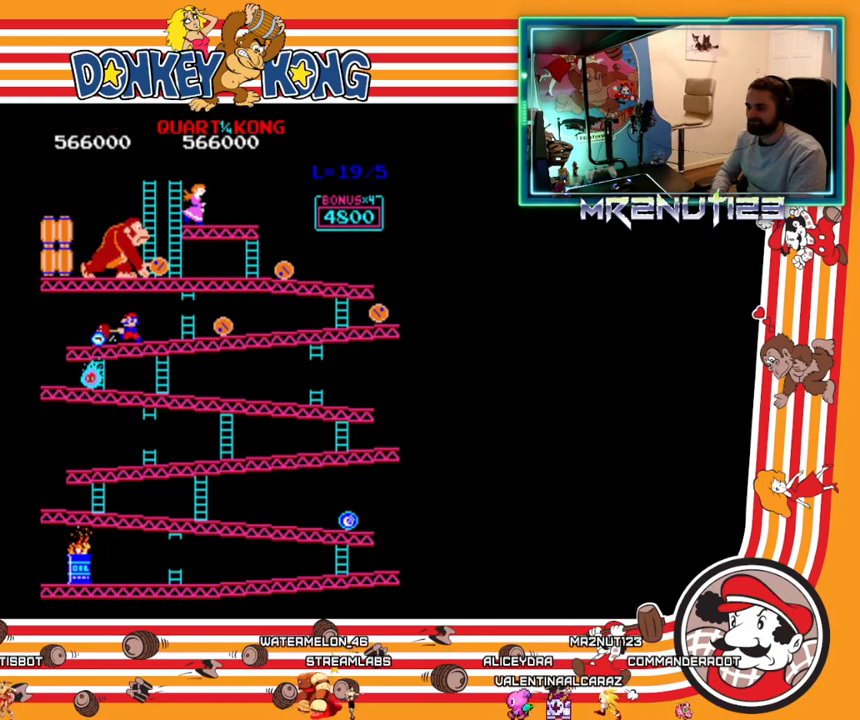
{"buttons": [], "events": []}
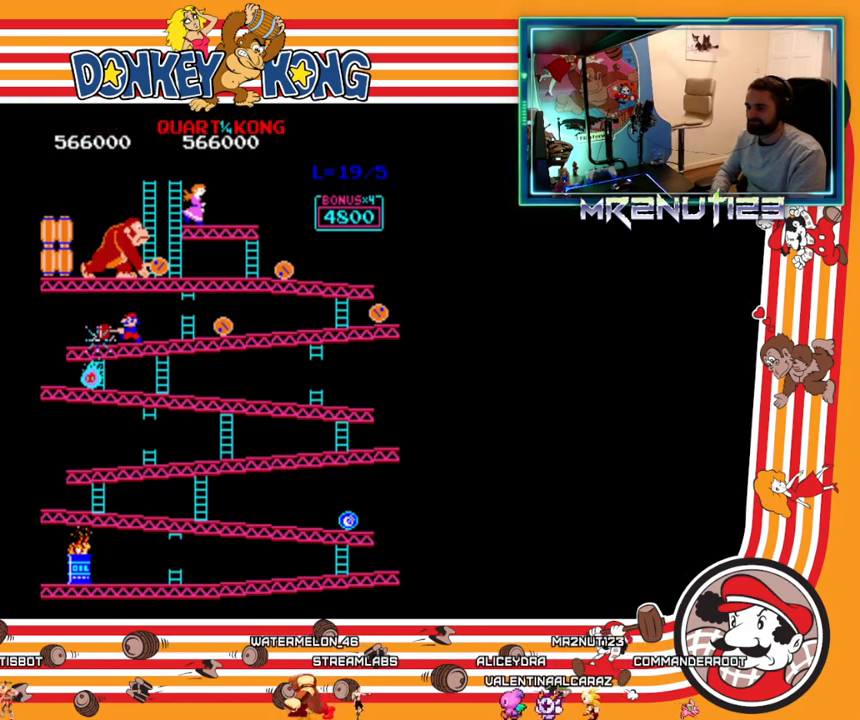
{"buttons": [], "events": [[150, "DPAD_RIGHT", "down"], [433, "DPAD_RIGHT", "up"]]}
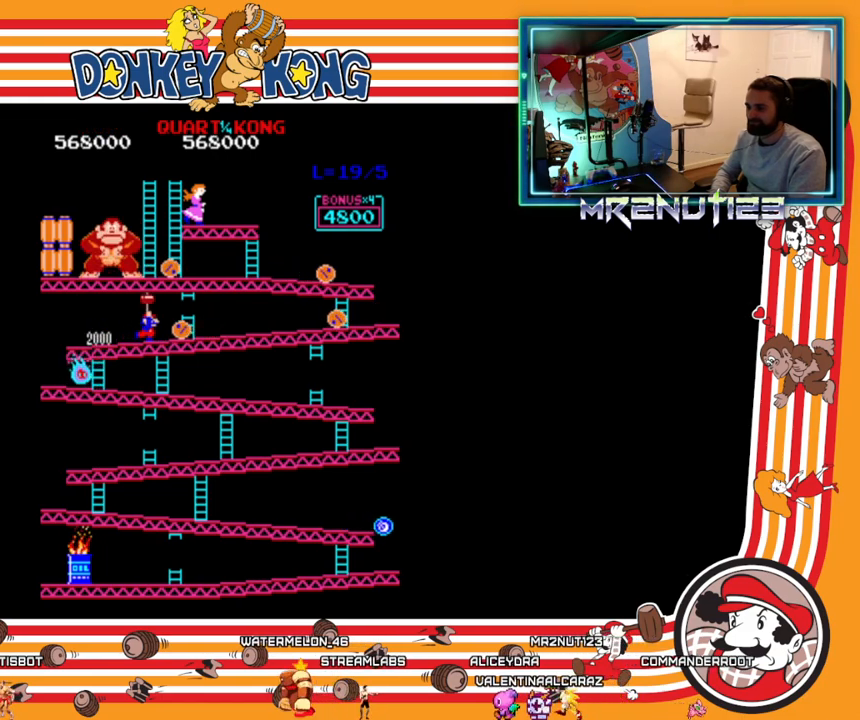
{"buttons": [], "events": [[200, "A", "down"], [417, "A", "up"]]}
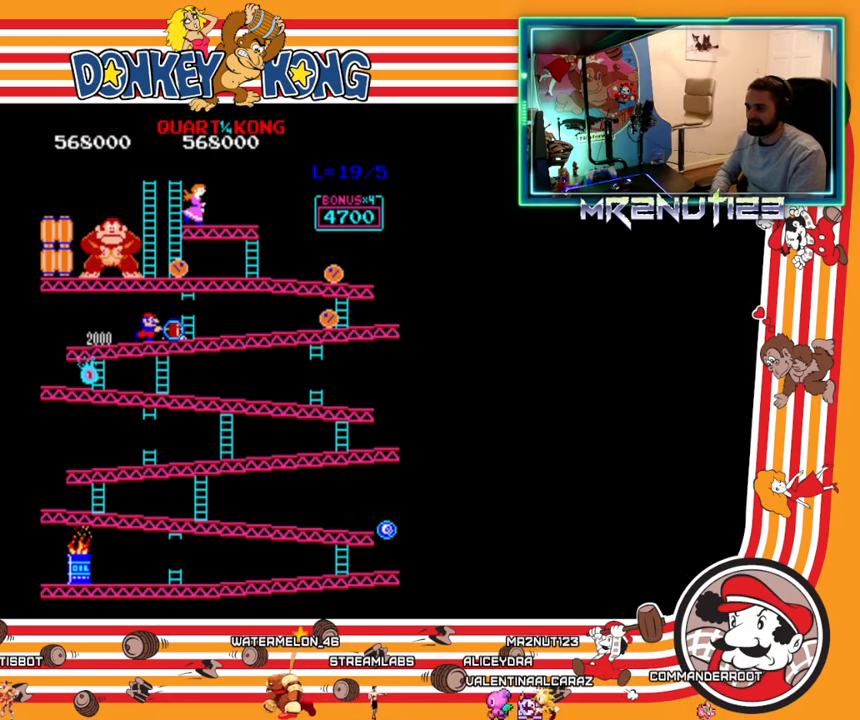
{"buttons": [], "events": []}
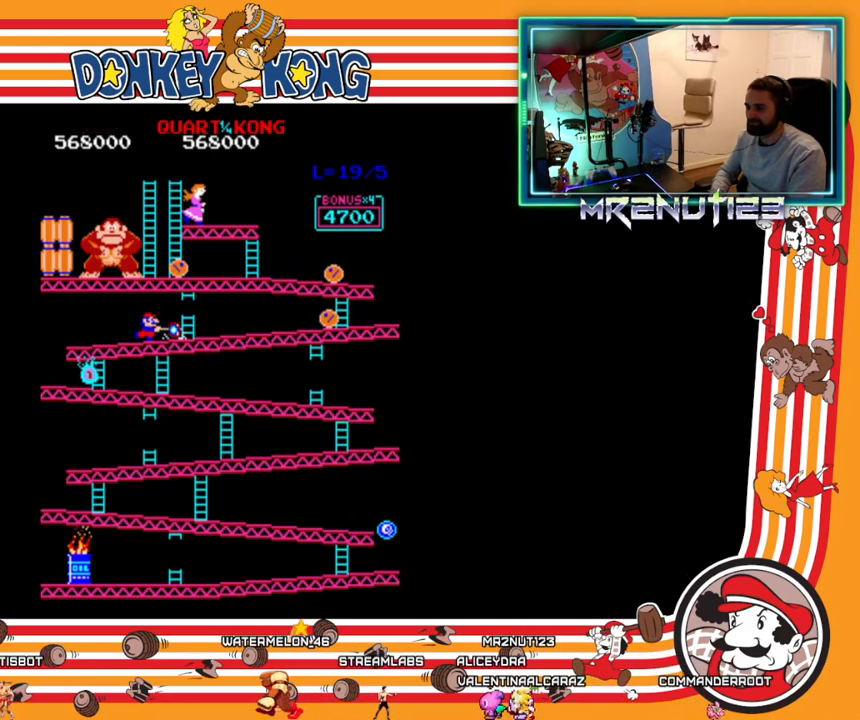
{"buttons": [], "events": [[300, "DPAD_RIGHT", "down"], [467, "DPAD_RIGHT", "up"]]}
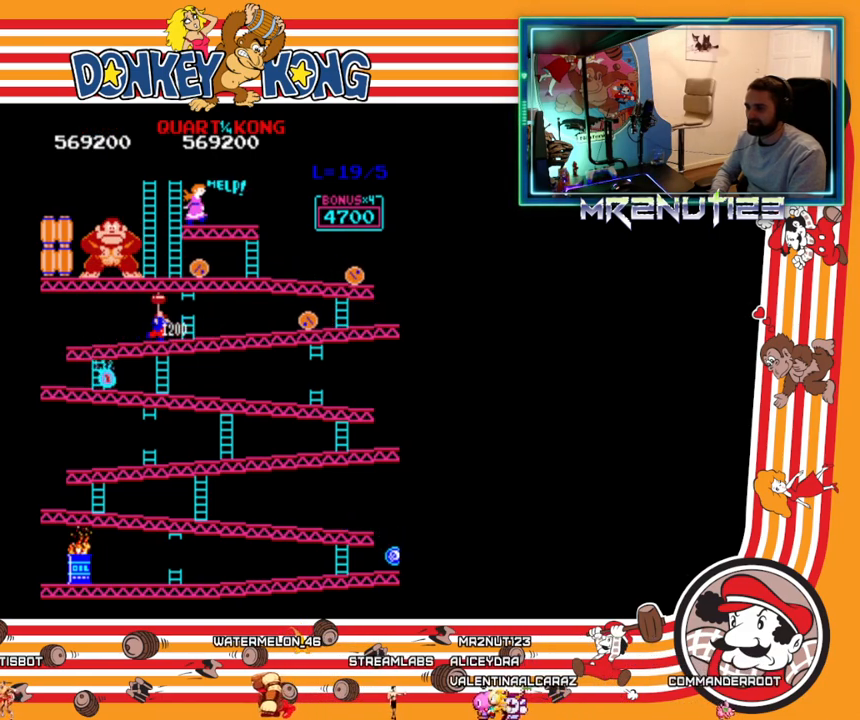
{"buttons": ["DPAD_RIGHT"], "events": [[217, "DPAD_RIGHT", "down"]]}
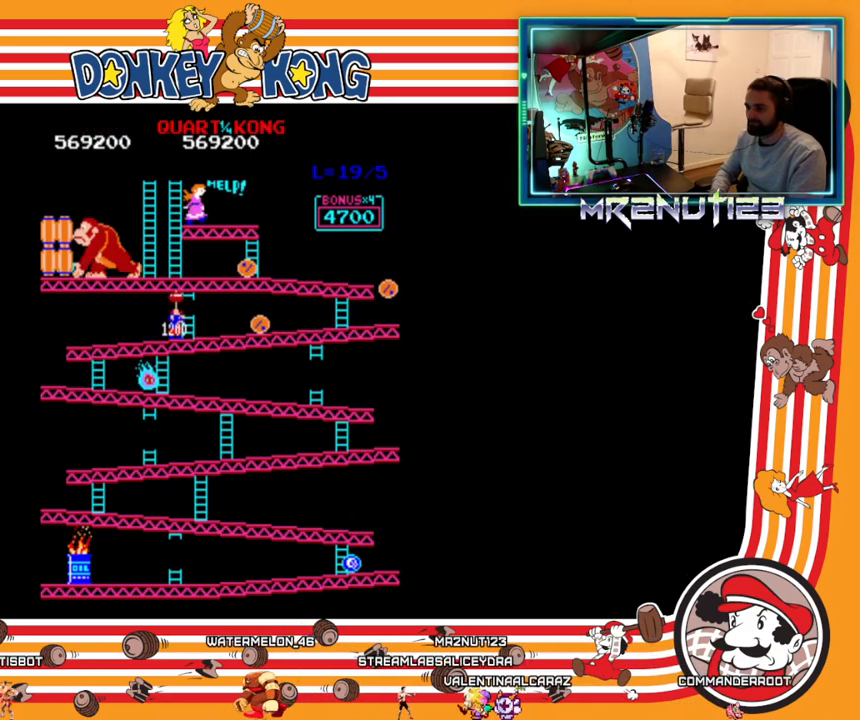
{"buttons": [], "events": [[317, "DPAD_RIGHT", "up"]]}
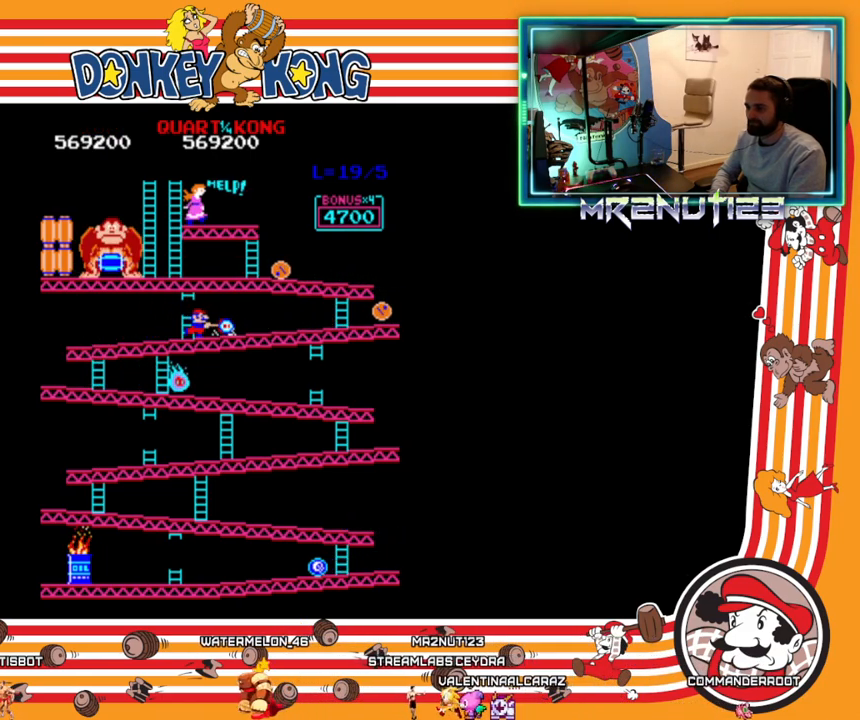
{"buttons": [], "events": [[200, "A", "down"], [250, "A", "up"]]}
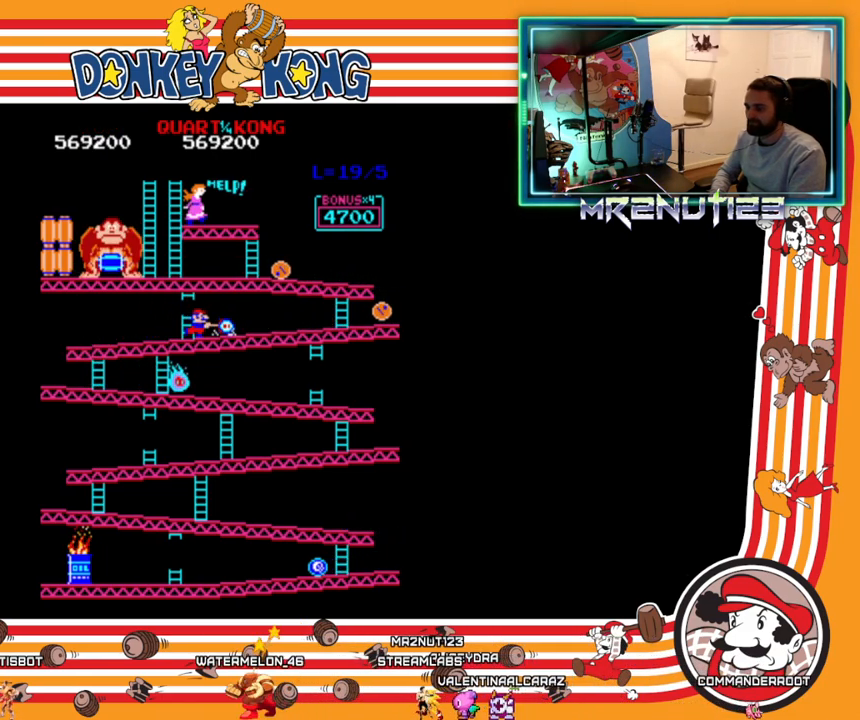
{"buttons": [], "events": [[17, "A", "down"], [83, "A", "up"]]}
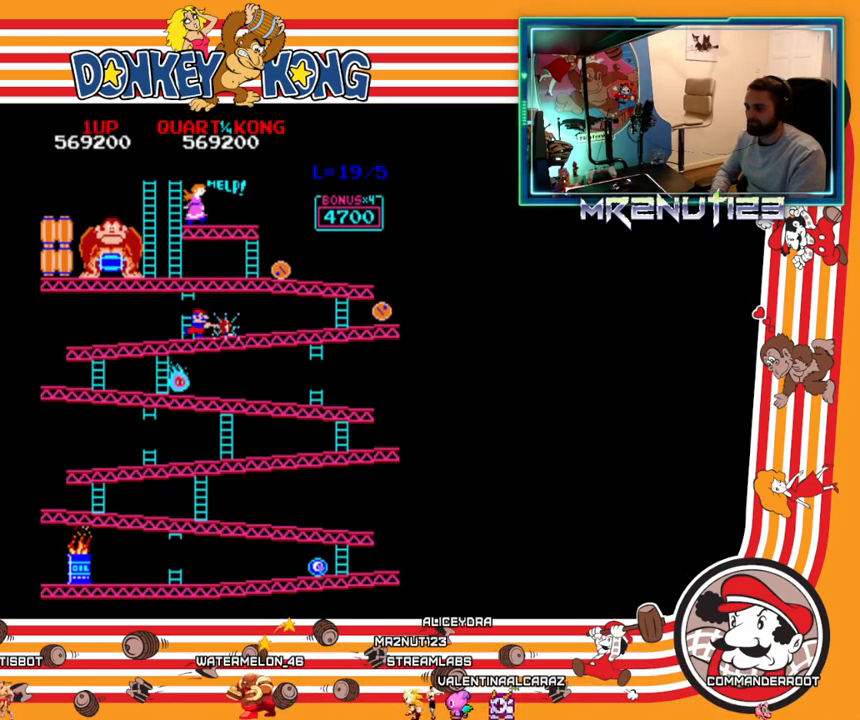
{"buttons": ["DPAD_RIGHT"], "events": [[67, "DPAD_RIGHT", "down"]]}
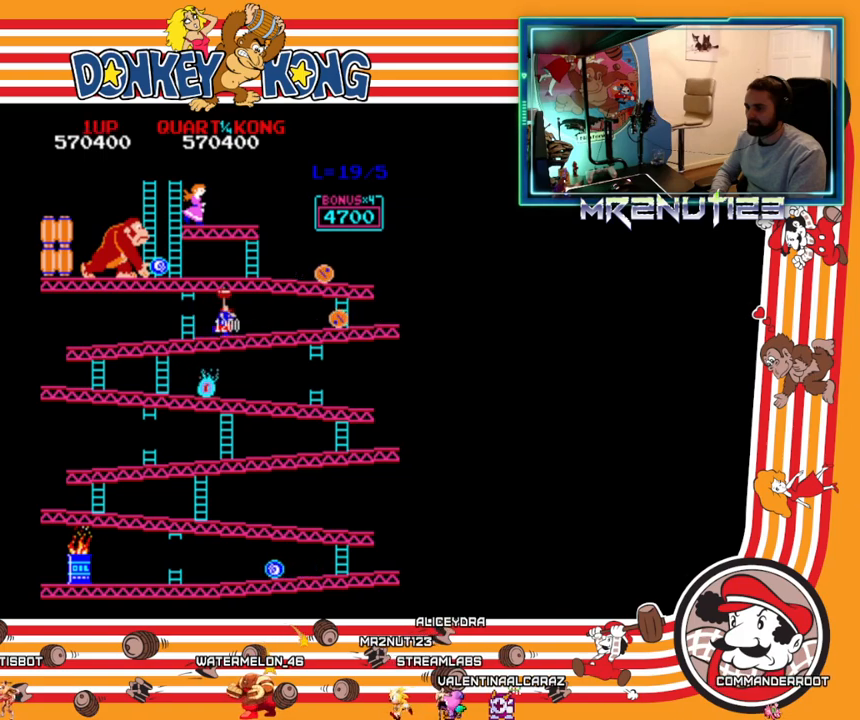
{"buttons": [], "events": [[100, "DPAD_RIGHT", "up"], [133, "DPAD_LEFT", "down"], [467, "DPAD_LEFT", "up"]]}
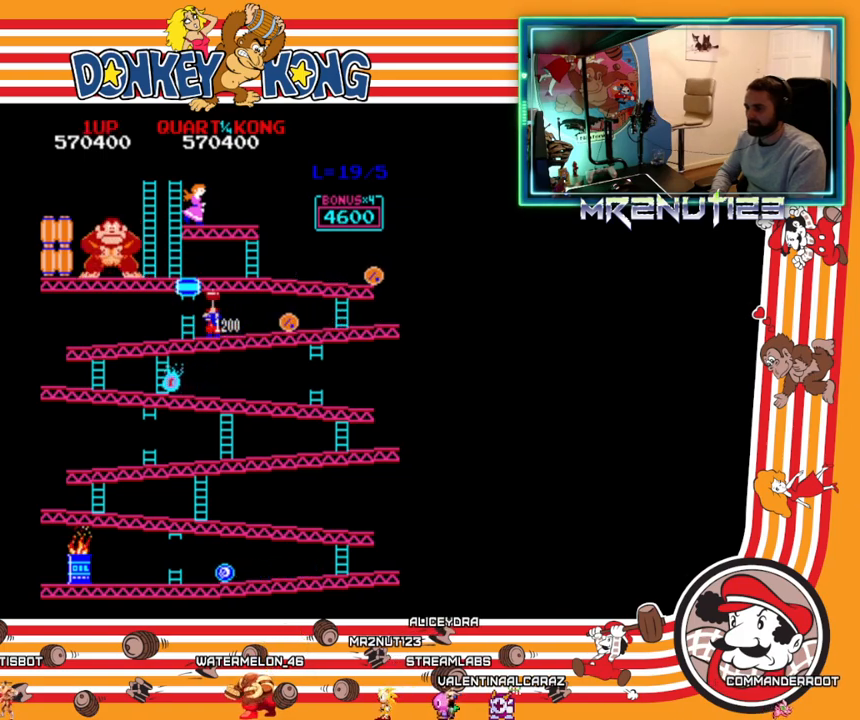
{"buttons": ["A"], "events": [[150, "DPAD_RIGHT", "down"], [250, "DPAD_RIGHT", "up"], [400, "A", "down"]]}
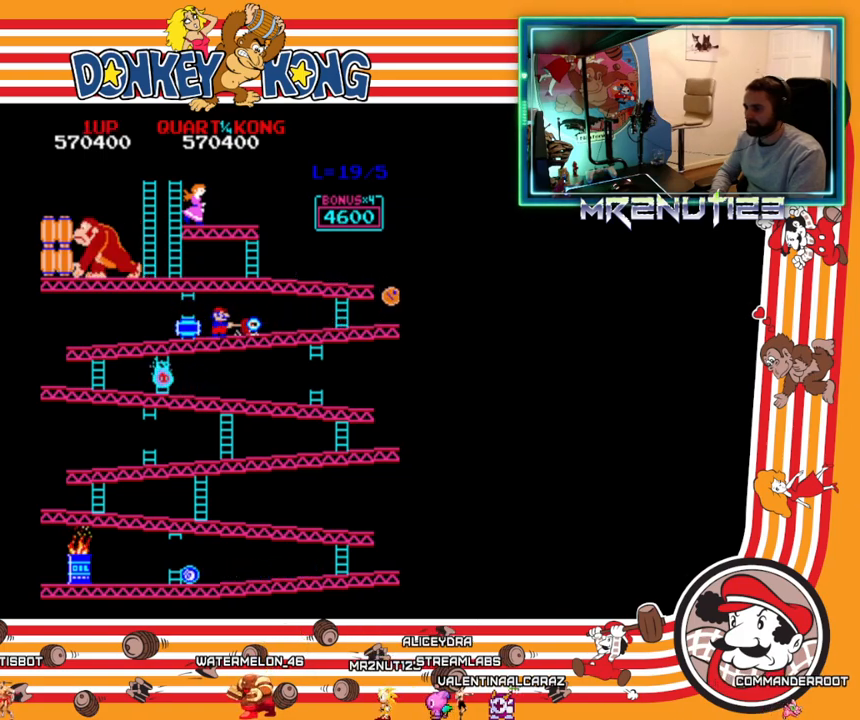
{"buttons": ["DPAD_LEFT"], "events": [[67, "A", "up"], [150, "DPAD_LEFT", "down"], [250, "A", "down"], [267, "A", "up"], [367, "A", "down"], [400, "A", "up"], [467, "A", "down"], [500, "A", "up"]]}
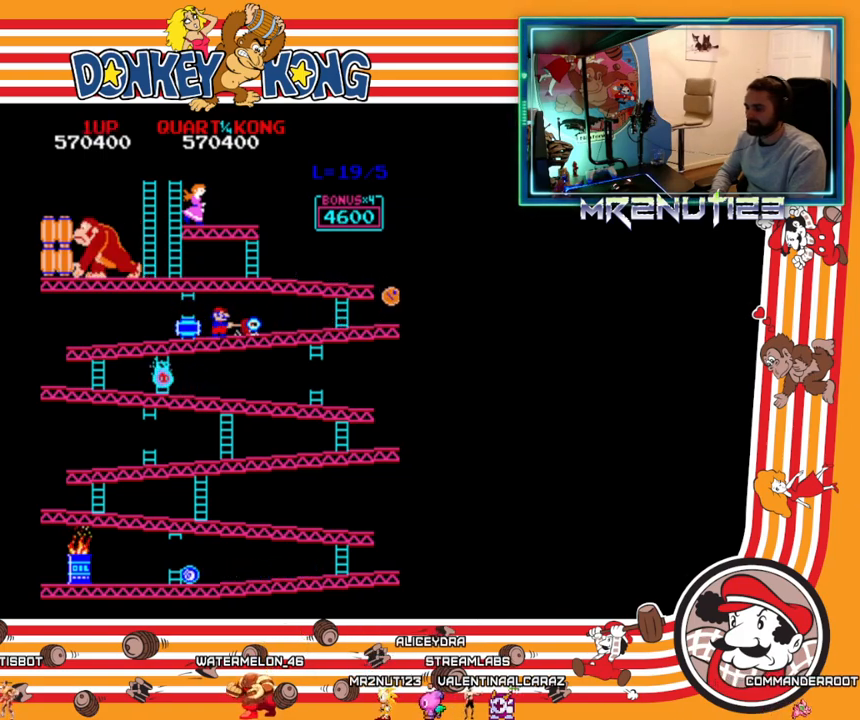
{"buttons": ["DPAD_LEFT"], "events": [[83, "A", "down"], [117, "A", "up"], [183, "A", "down"], [217, "A", "up"], [300, "A", "down"], [350, "A", "up"], [417, "A", "down"], [450, "A", "up"]]}
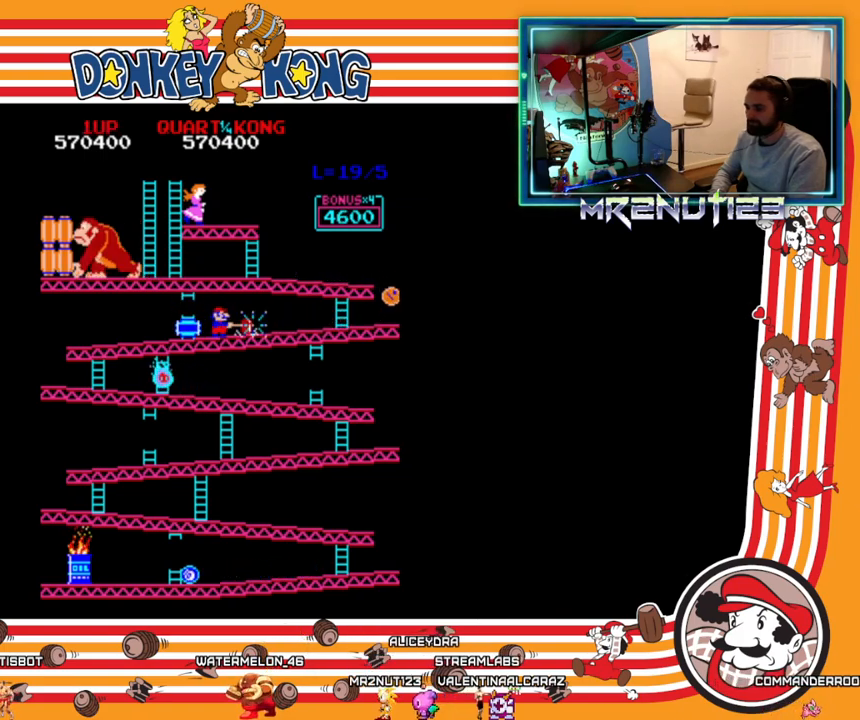
{"buttons": [], "events": [[17, "A", "down"], [67, "A", "up"], [133, "A", "down"], [183, "A", "up"], [233, "A", "down"], [267, "A", "up"], [350, "A", "down"], [400, "A", "up"], [417, "DPAD_LEFT", "up"]]}
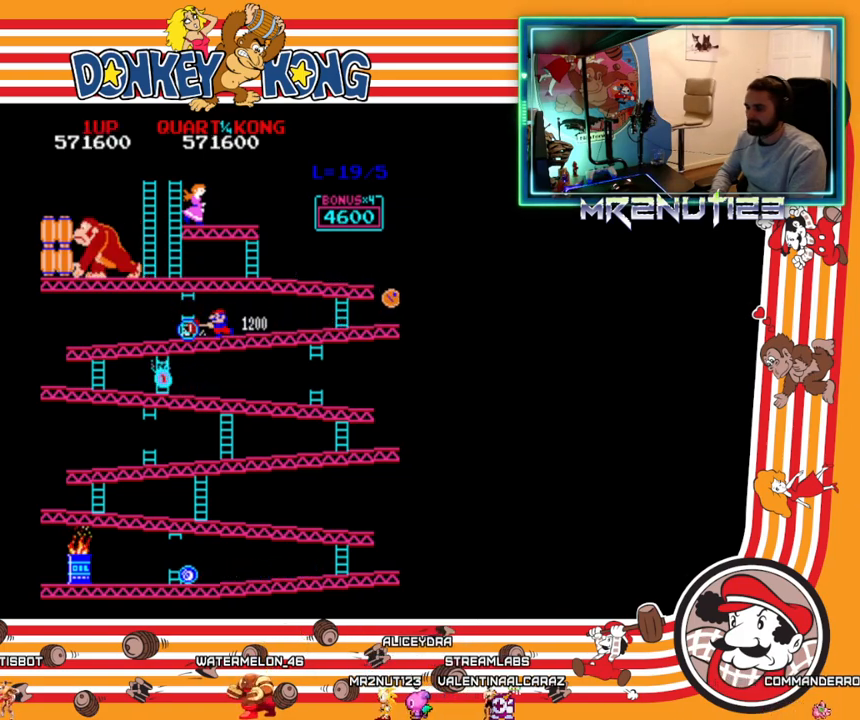
{"buttons": [], "events": []}
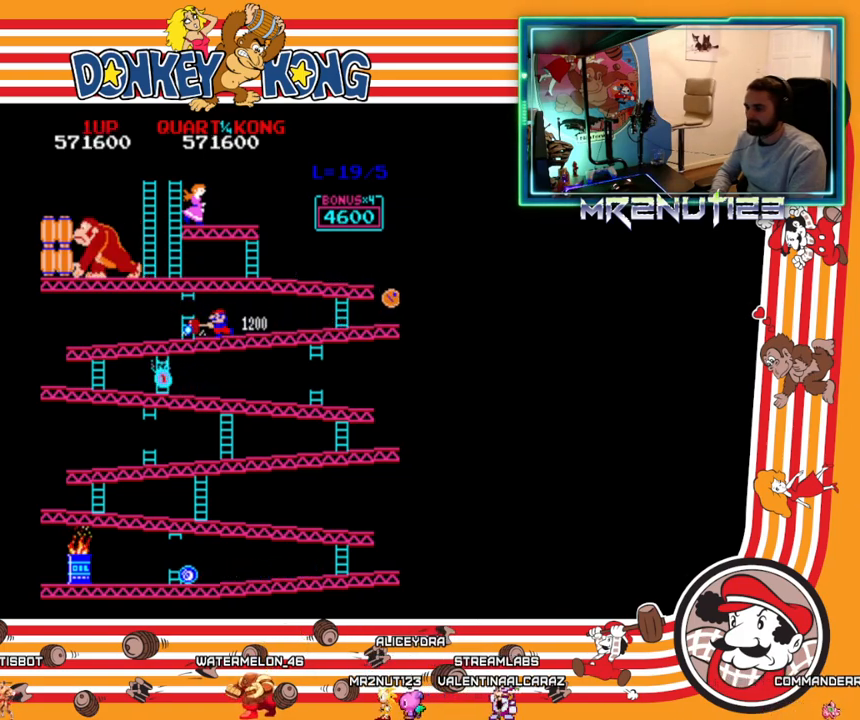
{"buttons": [], "events": []}
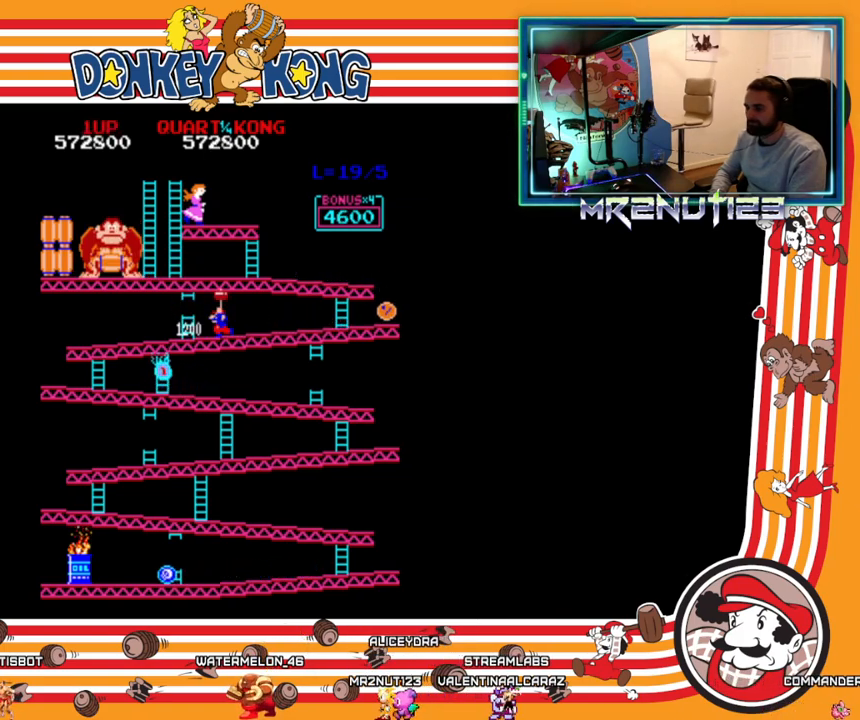
{"buttons": [], "events": []}
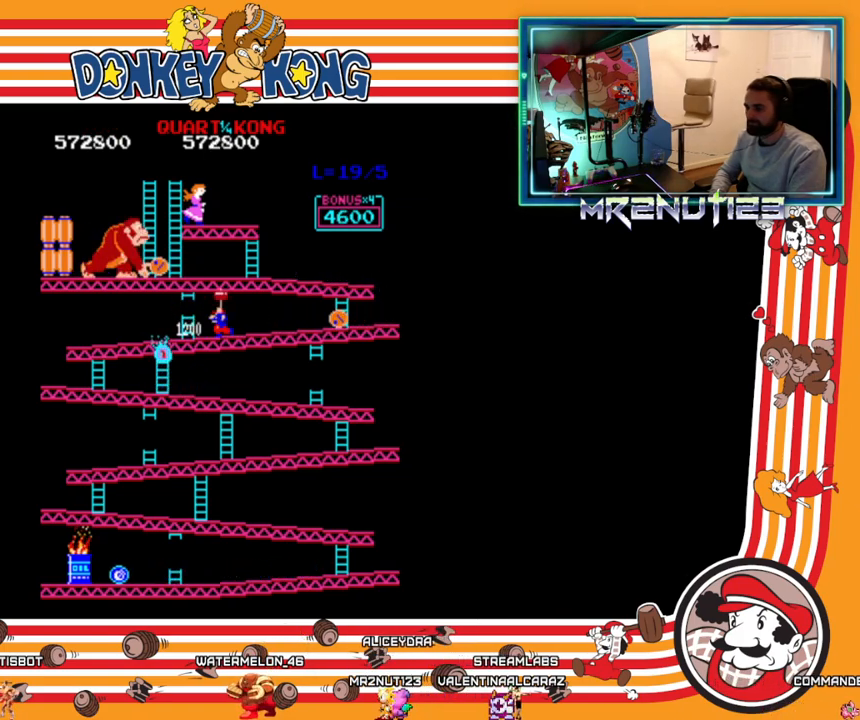
{"buttons": ["DPAD_LEFT"], "events": [[433, "DPAD_LEFT", "down"]]}
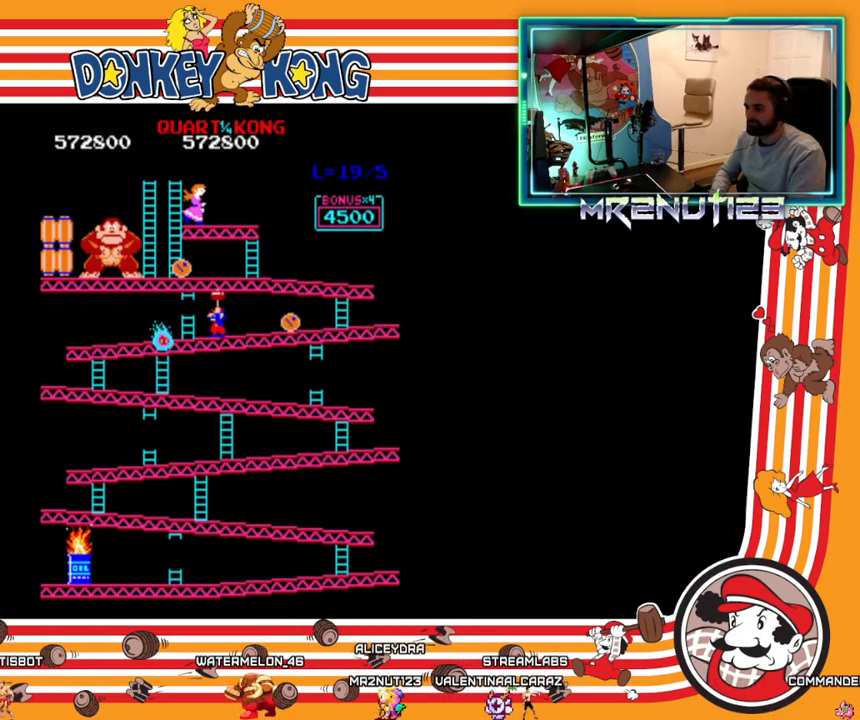
{"buttons": [], "events": [[100, "DPAD_LEFT", "up"], [117, "DPAD_RIGHT", "down"], [283, "DPAD_RIGHT", "up"], [433, "A", "down"], [500, "A", "up"]]}
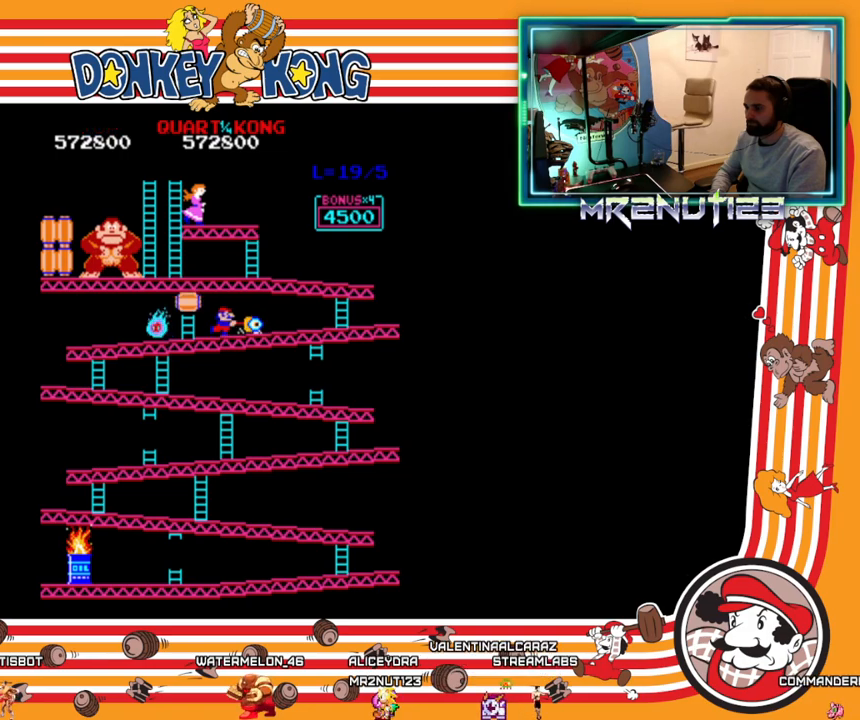
{"buttons": ["DPAD_LEFT"], "events": [[67, "DPAD_LEFT", "down"], [183, "A", "down"], [217, "A", "up"], [300, "A", "down"], [333, "A", "up"]]}
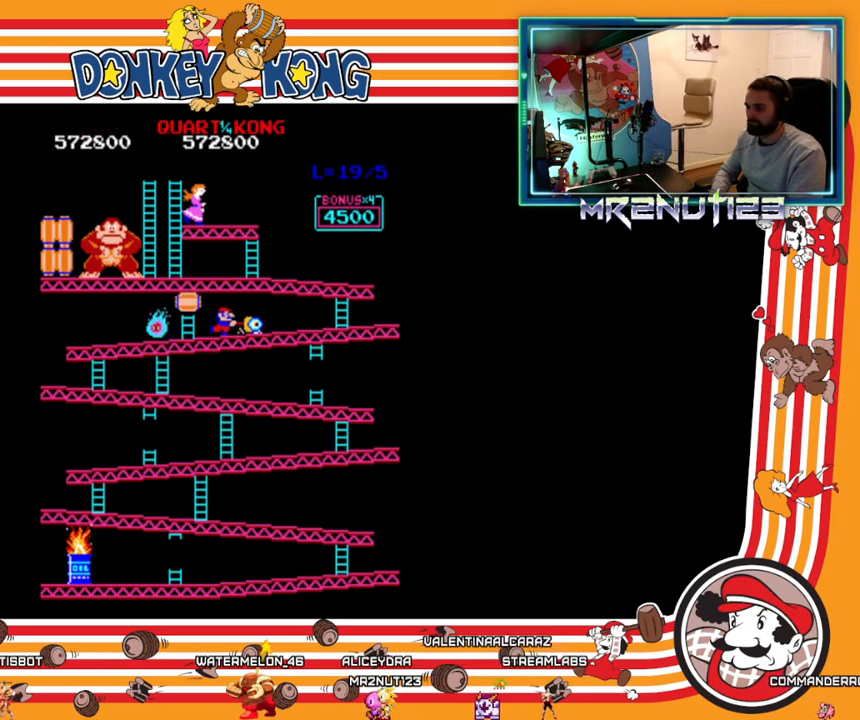
{"buttons": ["DPAD_LEFT"], "events": []}
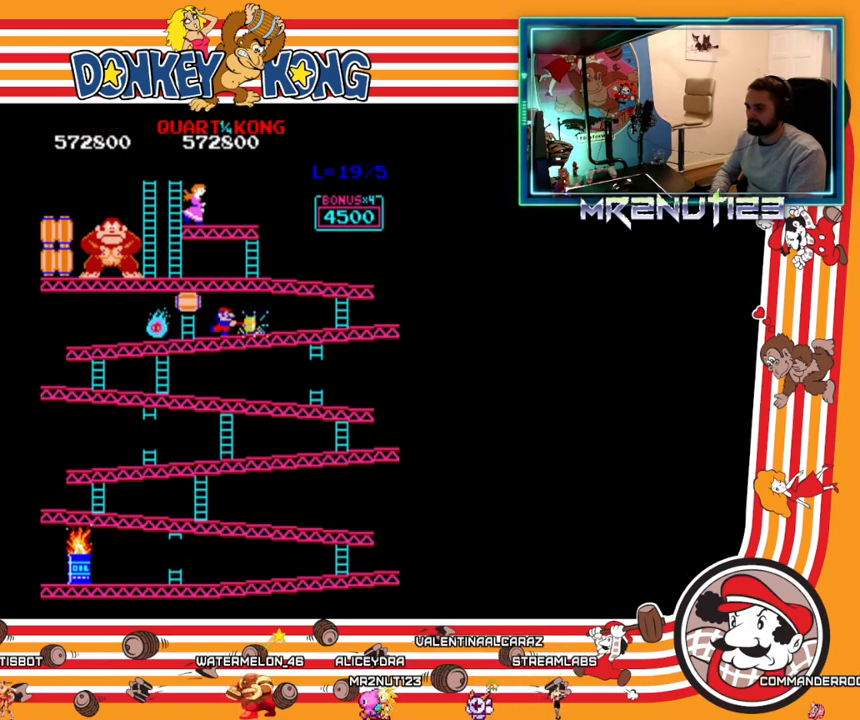
{"buttons": ["DPAD_LEFT"], "events": [[100, "A", "down"], [133, "A", "up"], [217, "A", "down"], [267, "A", "up"]]}
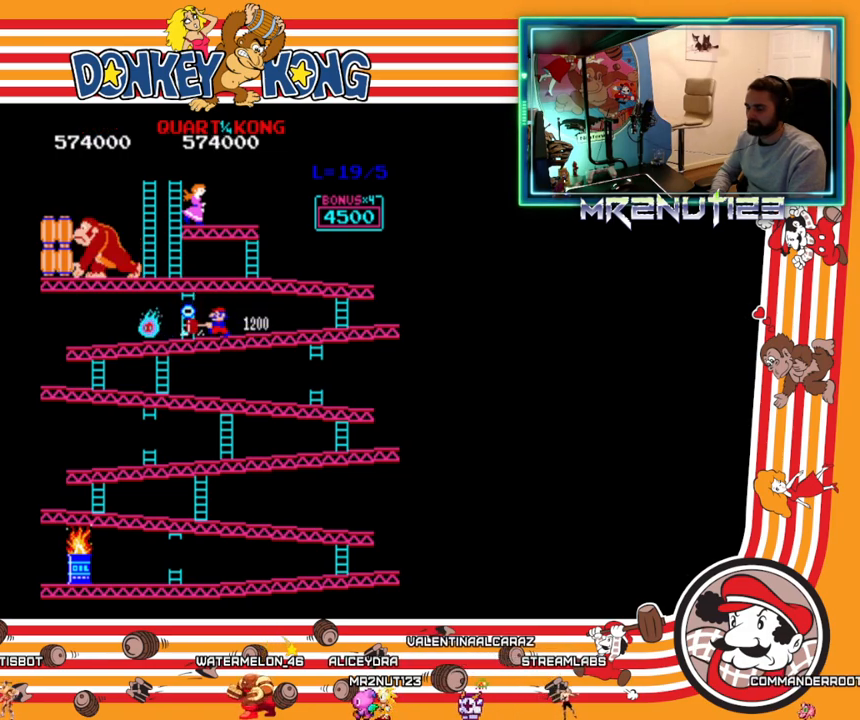
{"buttons": ["DPAD_RIGHT"], "events": [[333, "DPAD_LEFT", "up"], [350, "DPAD_RIGHT", "down"]]}
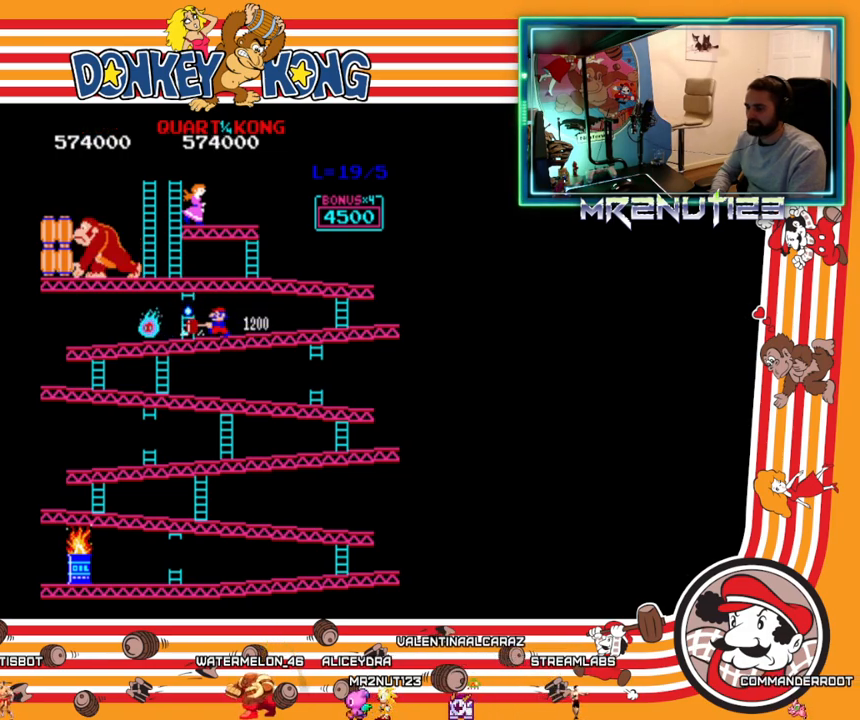
{"buttons": ["DPAD_RIGHT"], "events": []}
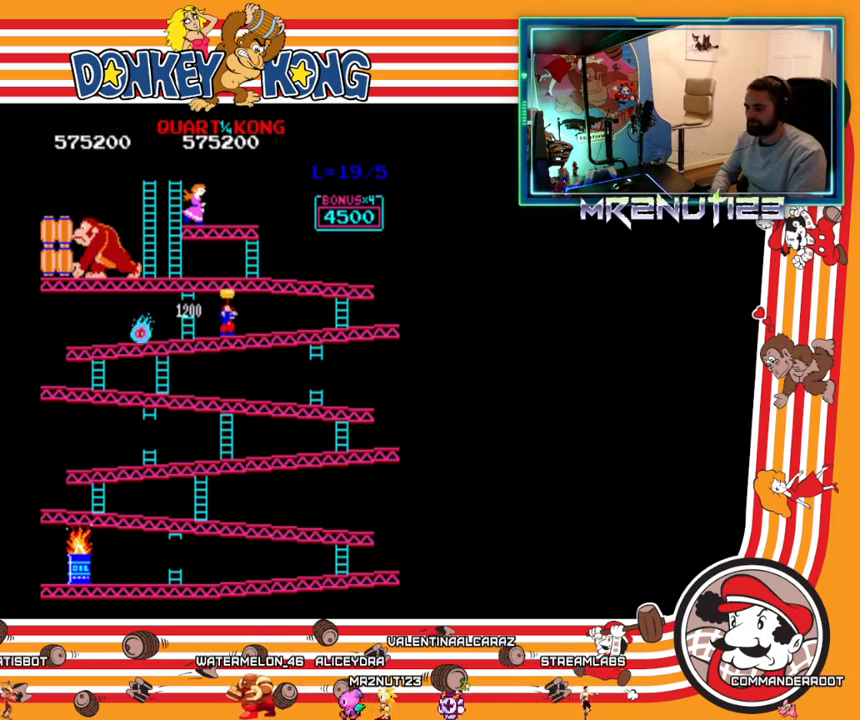
{"buttons": ["DPAD_RIGHT"], "events": []}
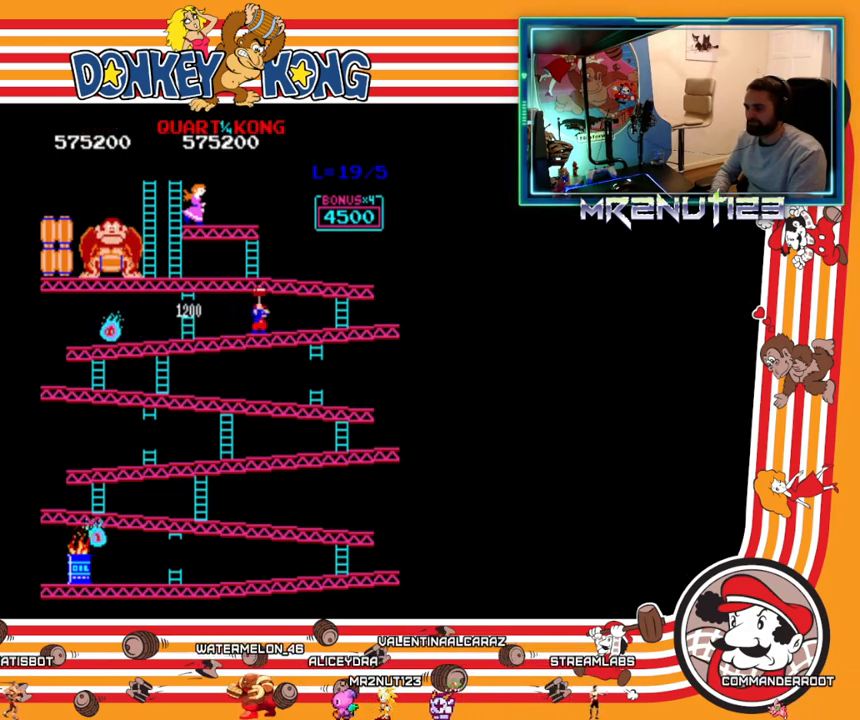
{"buttons": ["DPAD_RIGHT"], "events": []}